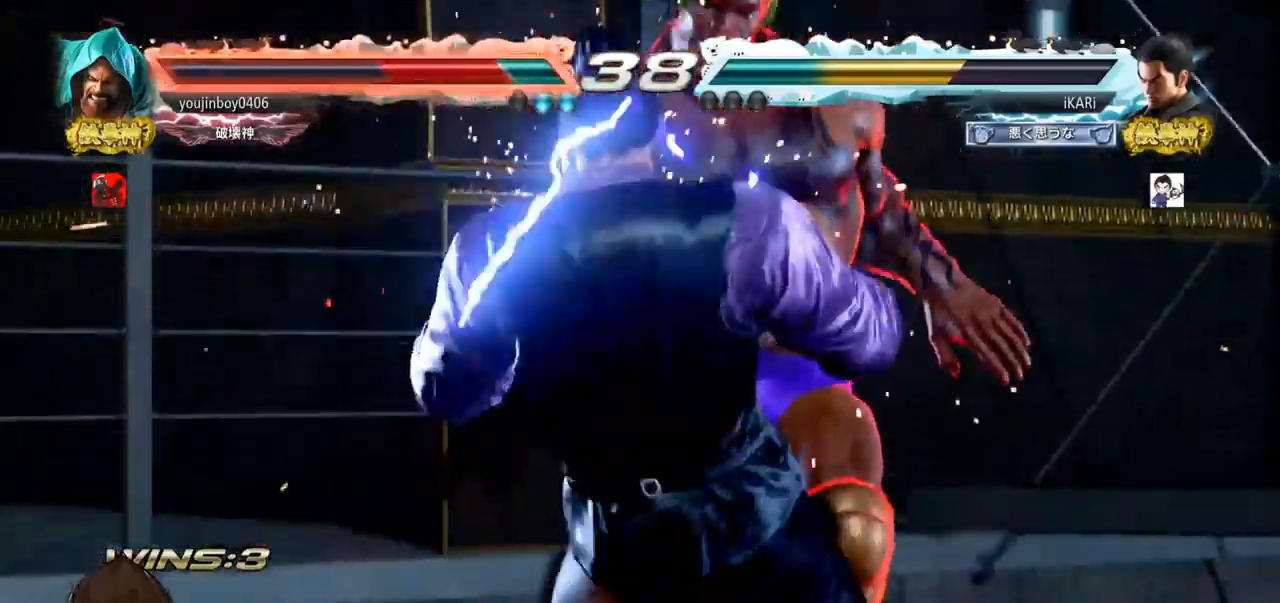
Gameplay with a controller (arcade stick); each line is a JSON object with the inputs held at the frame after it. "events" lists button and stick changes between this image and that frame as [ms after this image, input, new state], when the widget could be followed in between. Not read: L3 R3.
{"buttons": ["TRIANGLE"], "left_stick": "down-left", "events": [[16, "left_stick", "up"], [116, "left_stick", "center"], [233, "left_stick", "down-left"], [283, "SQUARE", "down"], [333, "SQUARE", "up"], [467, "TRIANGLE", "down"]]}
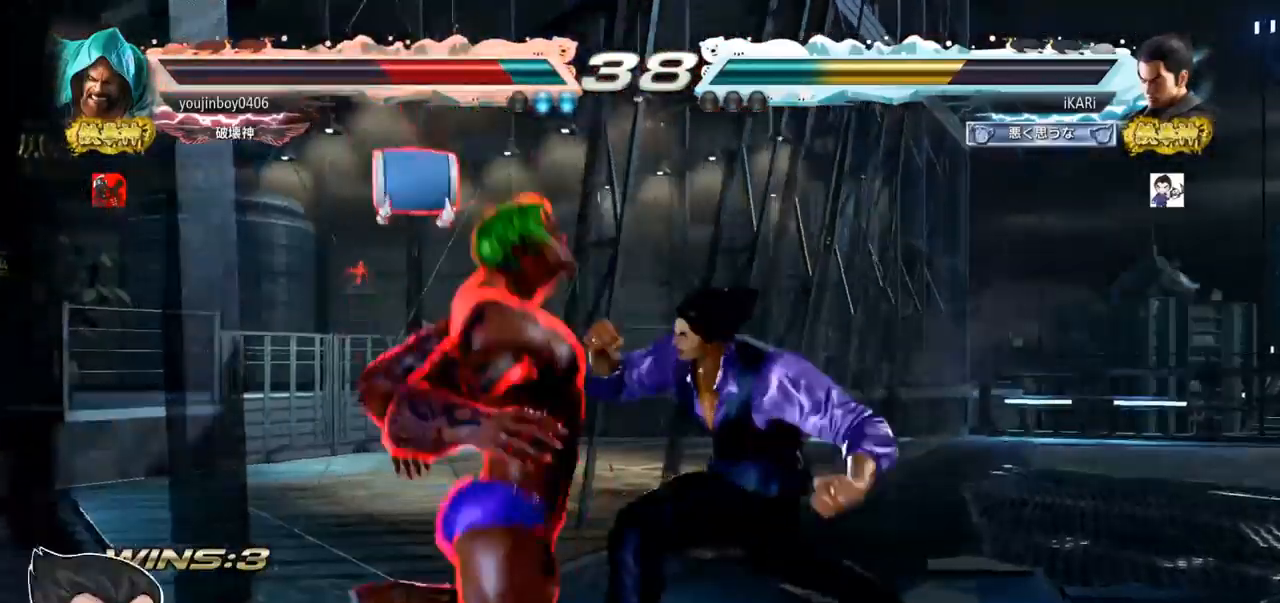
{"buttons": ["CIRCLE"], "left_stick": "center", "events": [[17, "TRIANGLE", "up"], [84, "TRIANGLE", "down"], [150, "TRIANGLE", "up"], [184, "TRIANGLE", "down"], [301, "TRIANGLE", "up"], [384, "TRIANGLE", "down"], [434, "TRIANGLE", "up"], [501, "CIRCLE", "down"], [501, "left_stick", "center"]]}
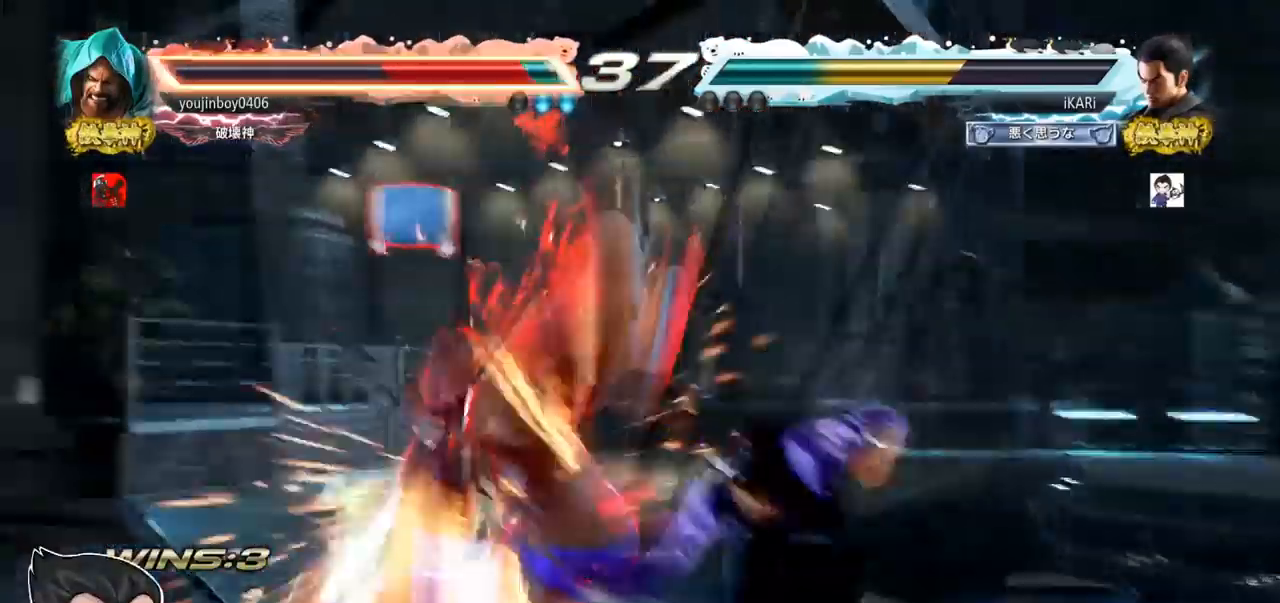
{"buttons": [], "left_stick": "center", "events": [[300, "CIRCLE", "up"]]}
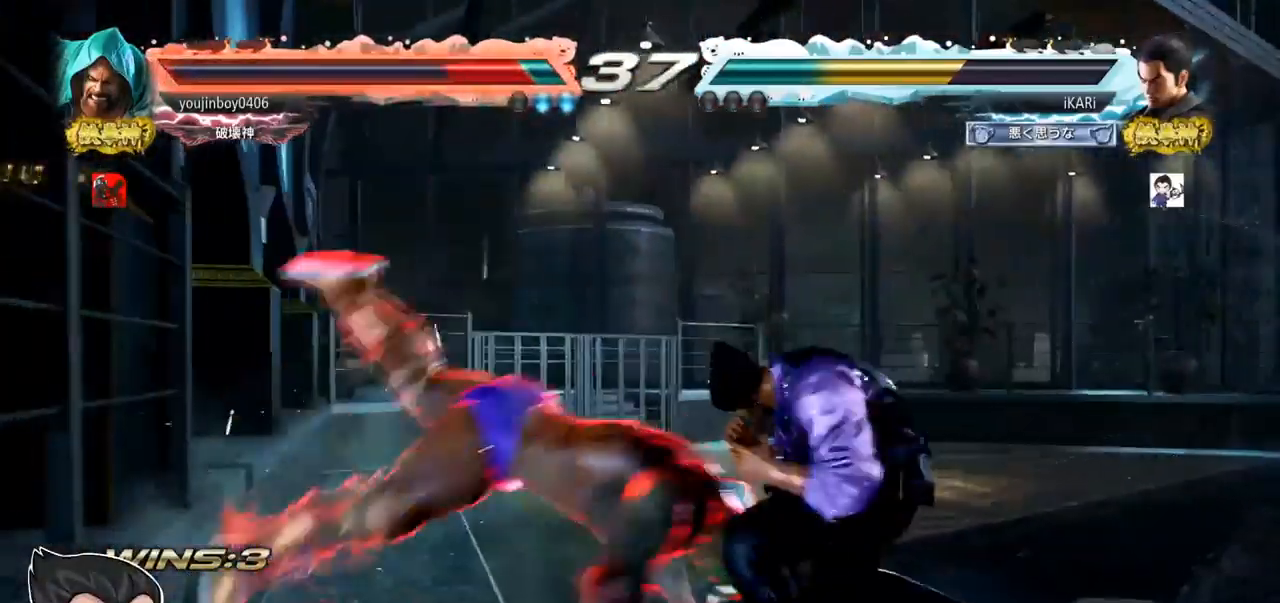
{"buttons": [], "left_stick": "center", "events": [[150, "left_stick", "down-right"], [184, "CIRCLE", "down"], [217, "CIRCLE", "up"], [301, "left_stick", "center"], [317, "TRIANGLE", "down"], [334, "TRIANGLE", "up"]]}
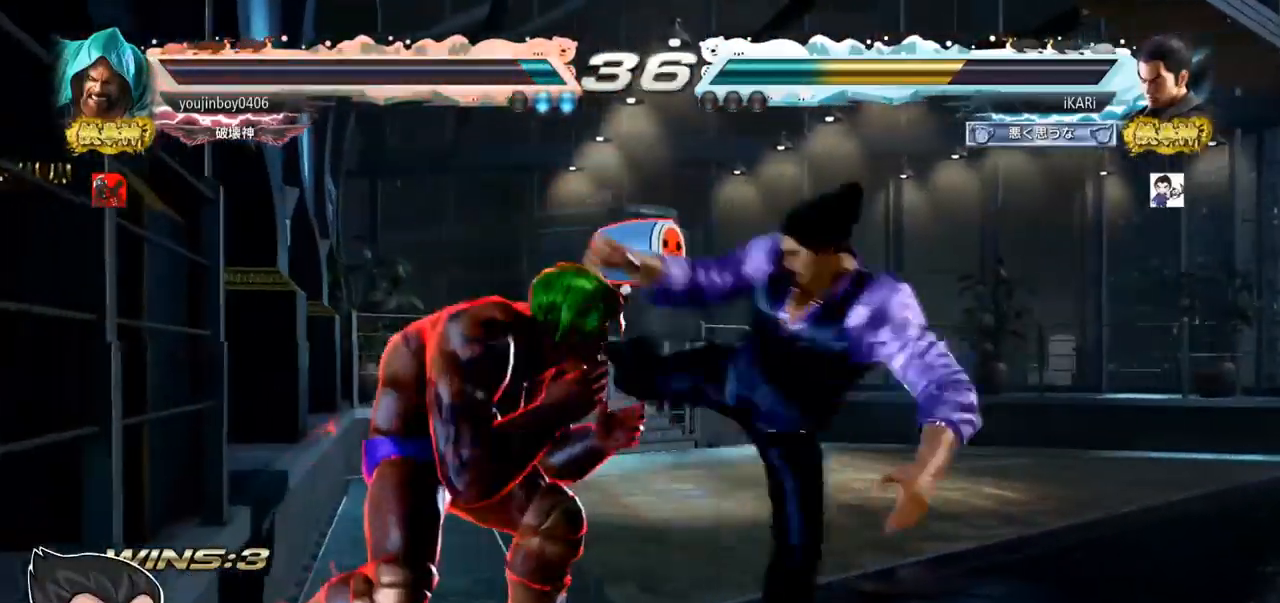
{"buttons": [], "left_stick": "right", "events": [[267, "left_stick", "right"]]}
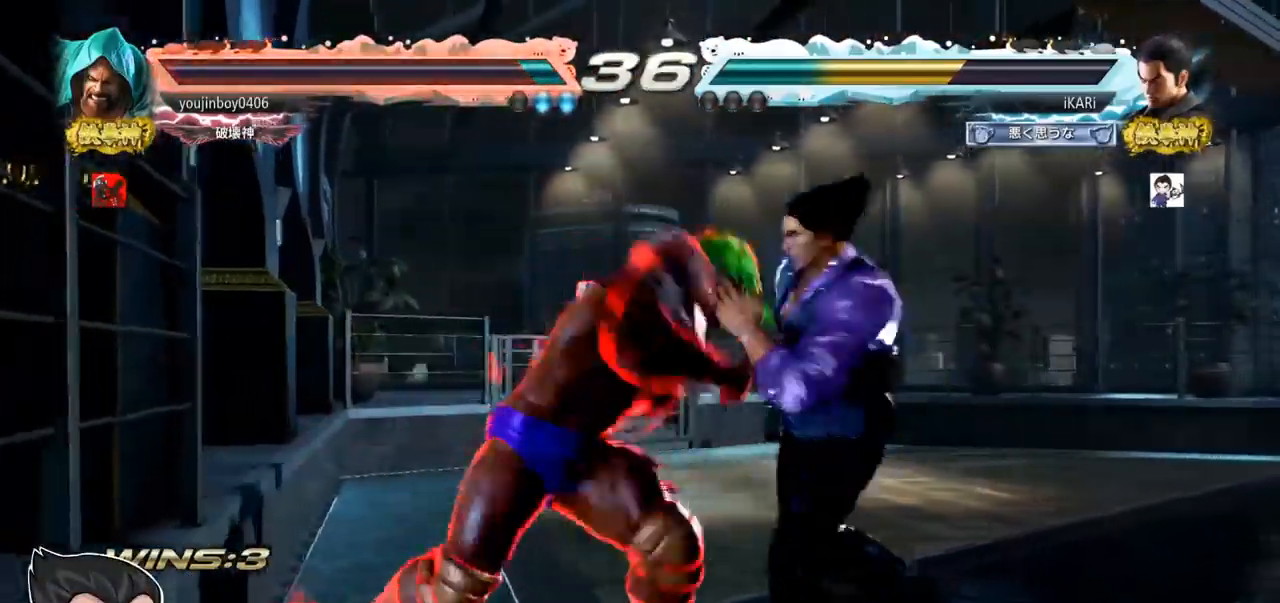
{"buttons": [], "left_stick": "down-right", "events": [[401, "left_stick", "down-right"]]}
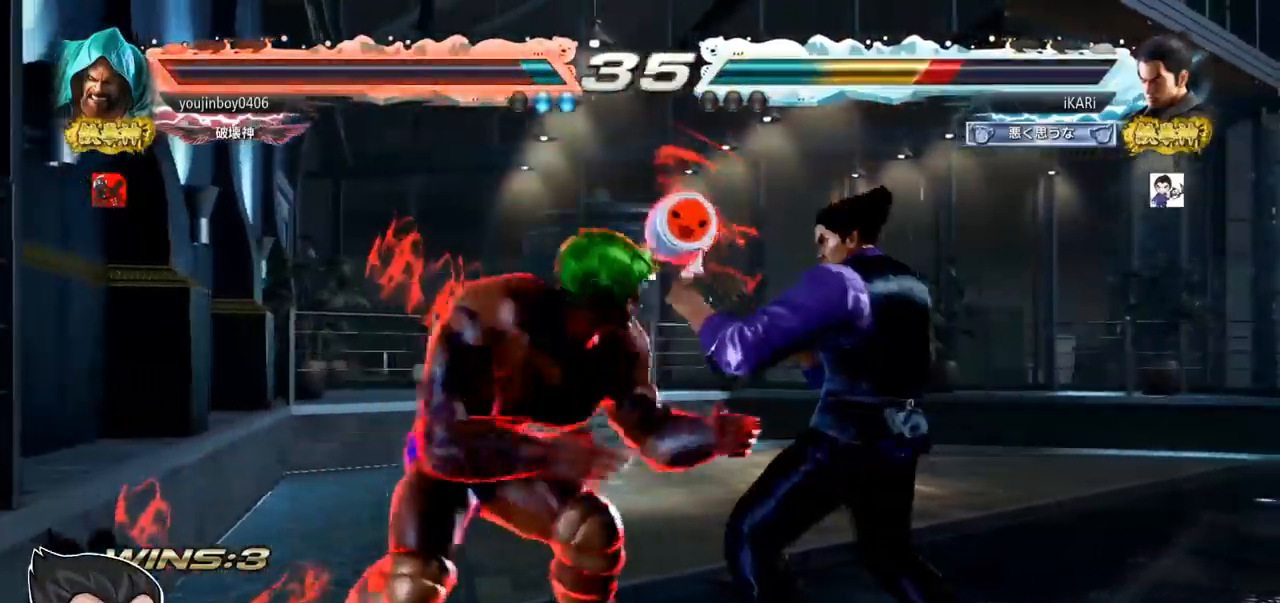
{"buttons": [], "left_stick": "center", "events": [[433, "left_stick", "center"], [450, "CIRCLE", "down"], [450, "TRIANGLE", "down"], [484, "TRIANGLE", "up"], [500, "CIRCLE", "up"]]}
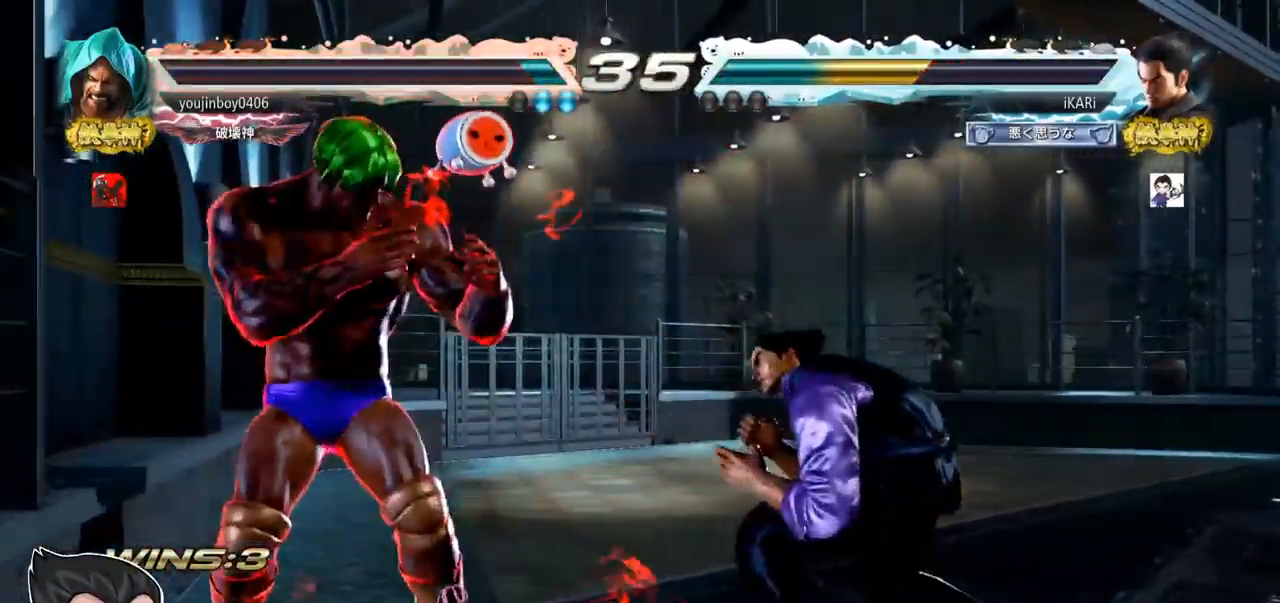
{"buttons": [], "left_stick": "center", "events": []}
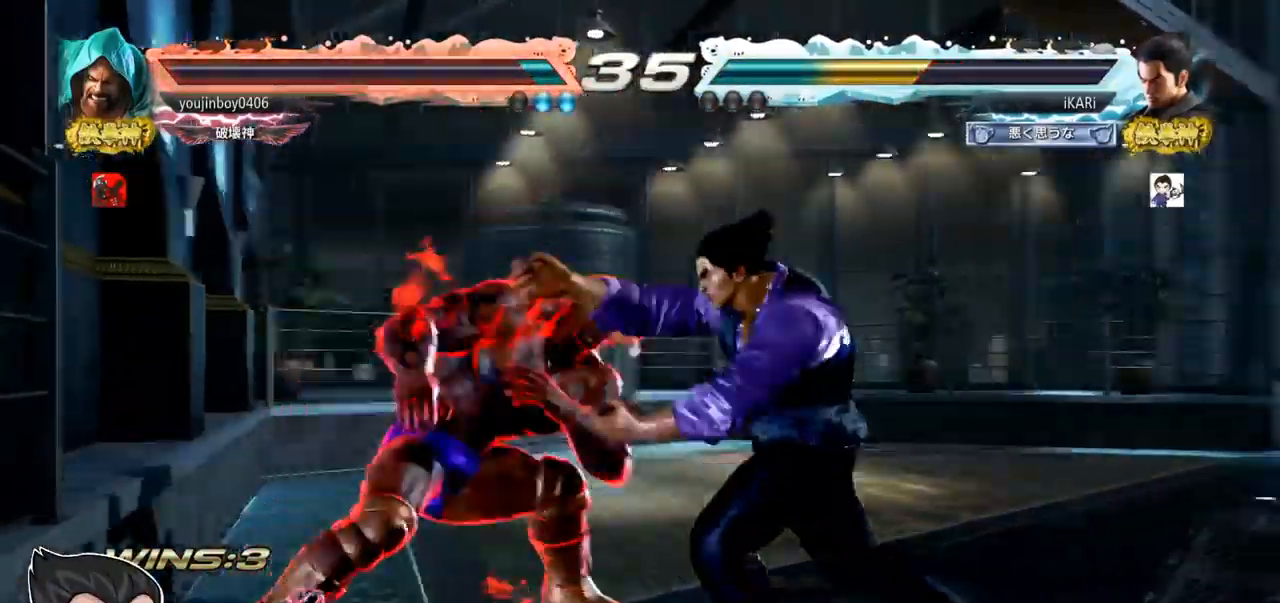
{"buttons": [], "left_stick": "right", "events": [[100, "left_stick", "right"]]}
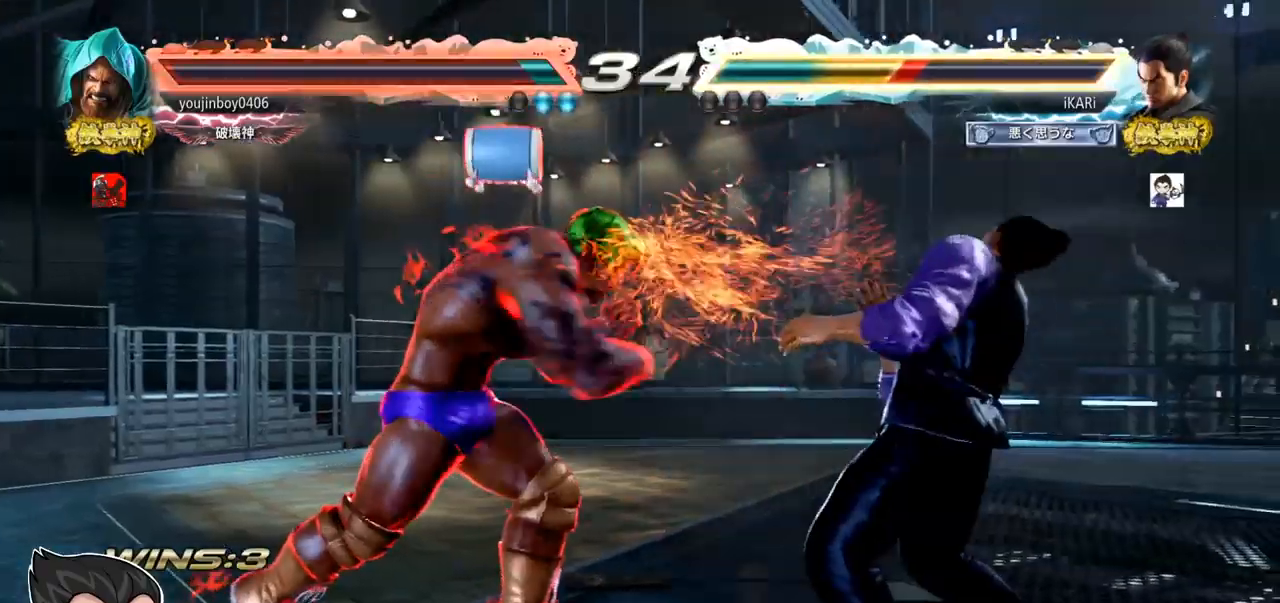
{"buttons": [], "left_stick": "right", "events": []}
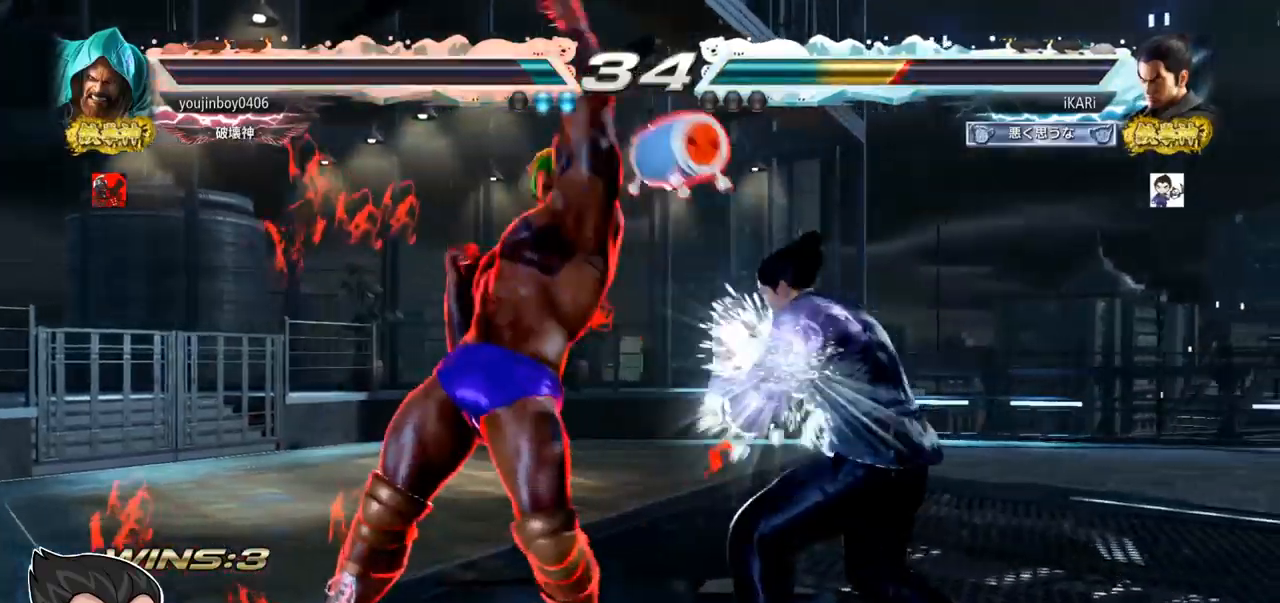
{"buttons": [], "left_stick": "center", "events": [[100, "left_stick", "center"], [167, "SQUARE", "down"], [233, "SQUARE", "up"], [233, "TRIANGLE", "down"], [300, "TRIANGLE", "up"], [317, "TRIANGLE", "down"], [400, "TRIANGLE", "up"], [433, "TRIANGLE", "down"], [484, "TRIANGLE", "up"]]}
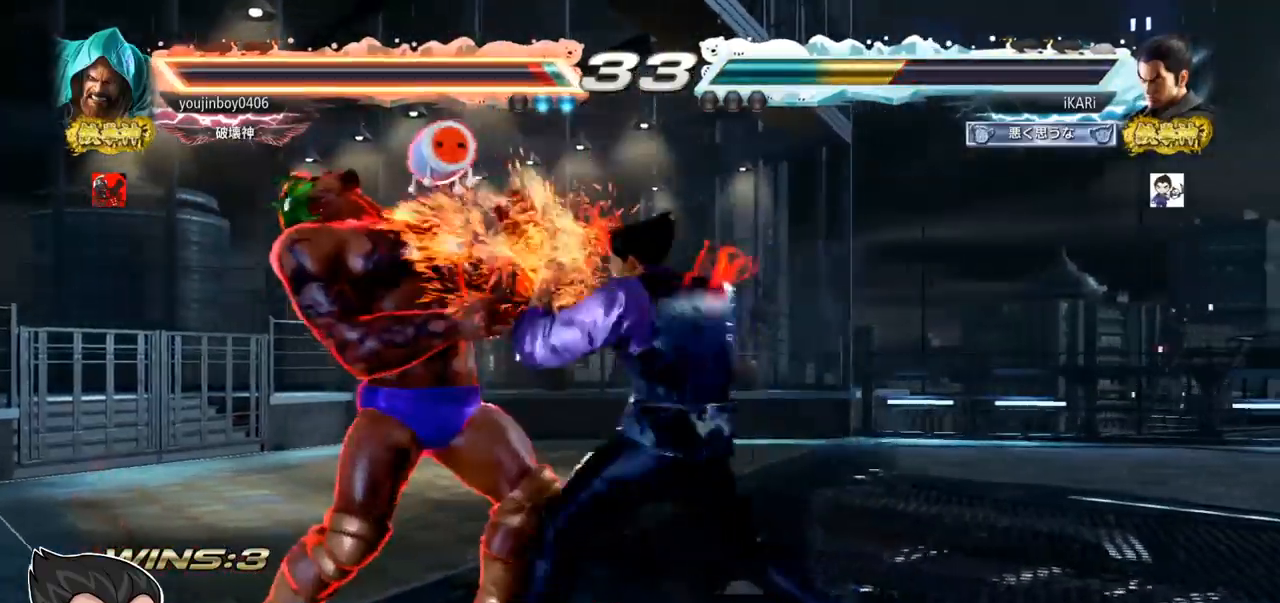
{"buttons": [], "left_stick": "center", "events": [[34, "TRIANGLE", "down"], [84, "TRIANGLE", "up"], [117, "TRIANGLE", "down"], [184, "TRIANGLE", "up"], [200, "TRIANGLE", "down"], [317, "TRIANGLE", "up"]]}
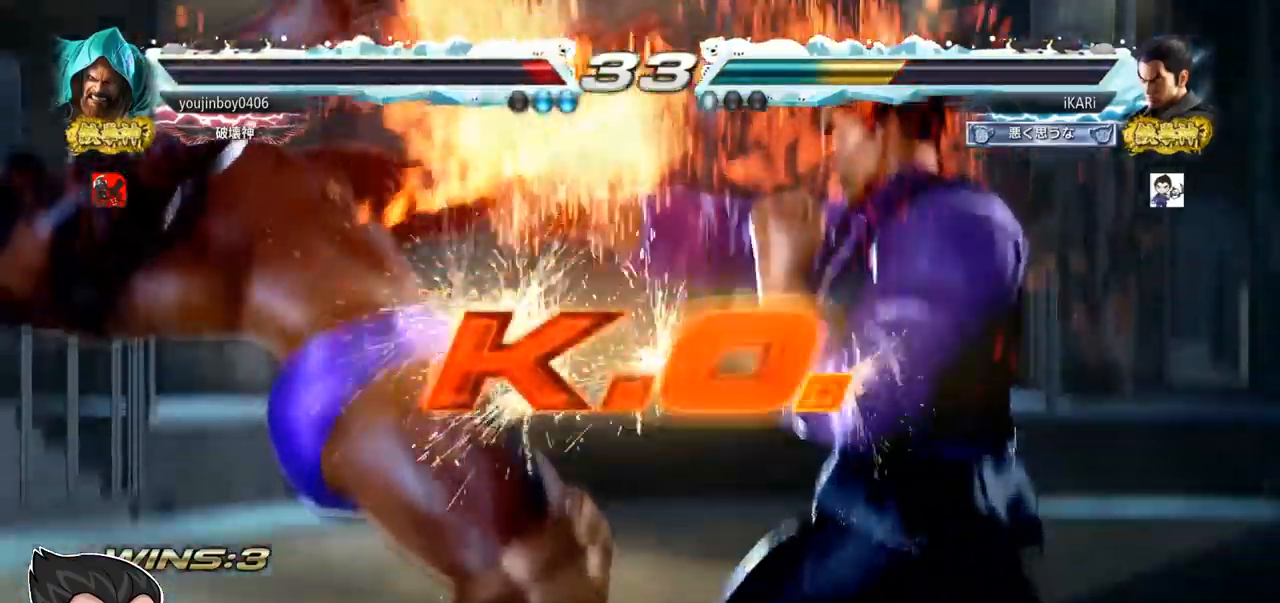
{"buttons": [], "left_stick": "center", "events": []}
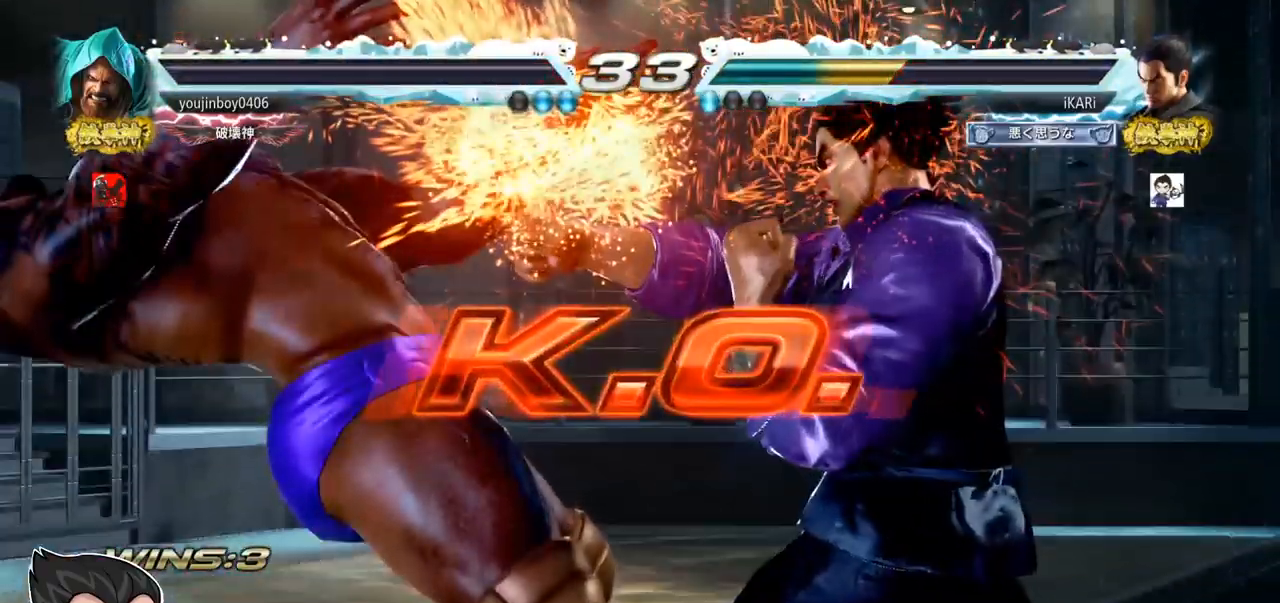
{"buttons": [], "left_stick": "center", "events": []}
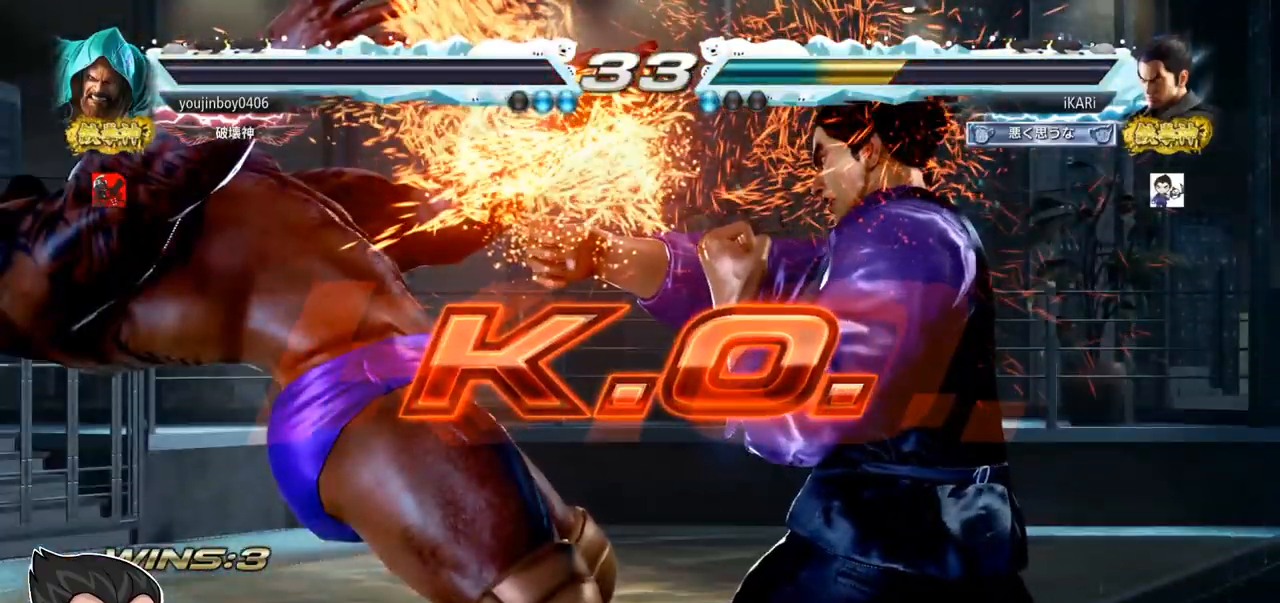
{"buttons": [], "left_stick": "center", "events": []}
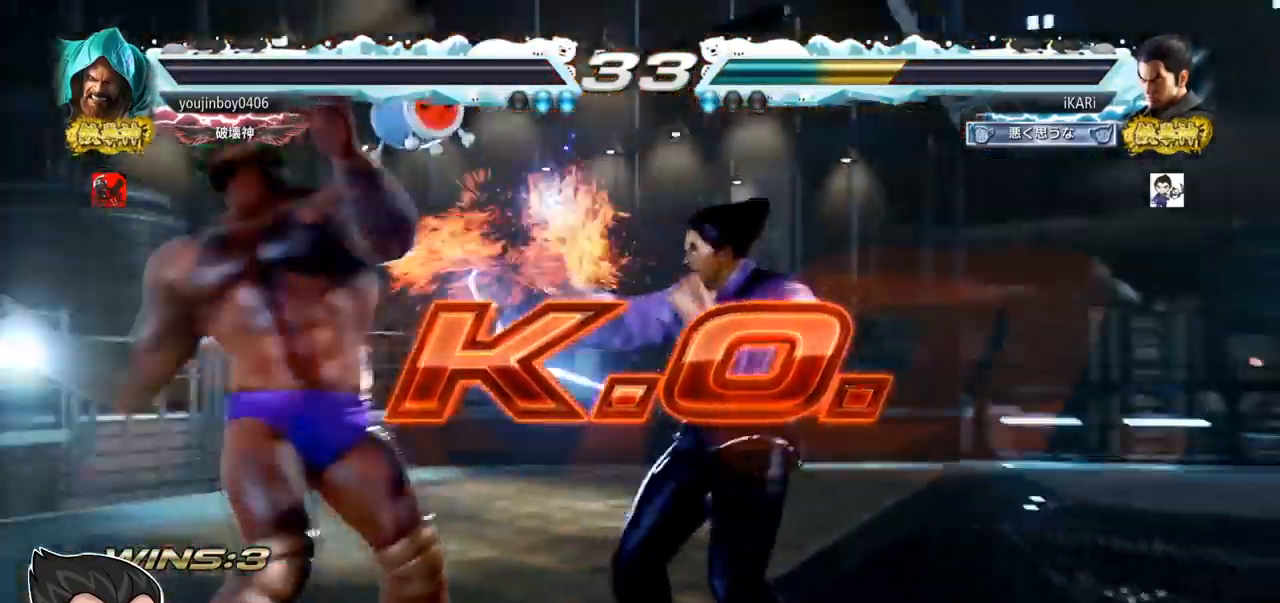
{"buttons": [], "left_stick": "center", "events": []}
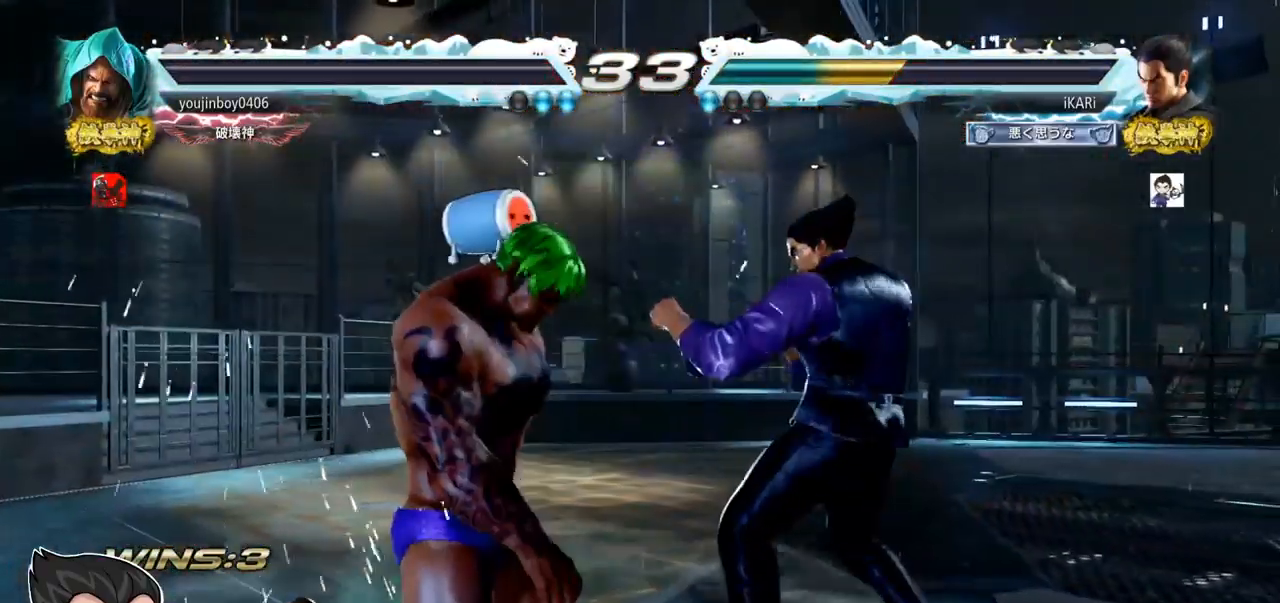
{"buttons": [], "left_stick": "center", "events": []}